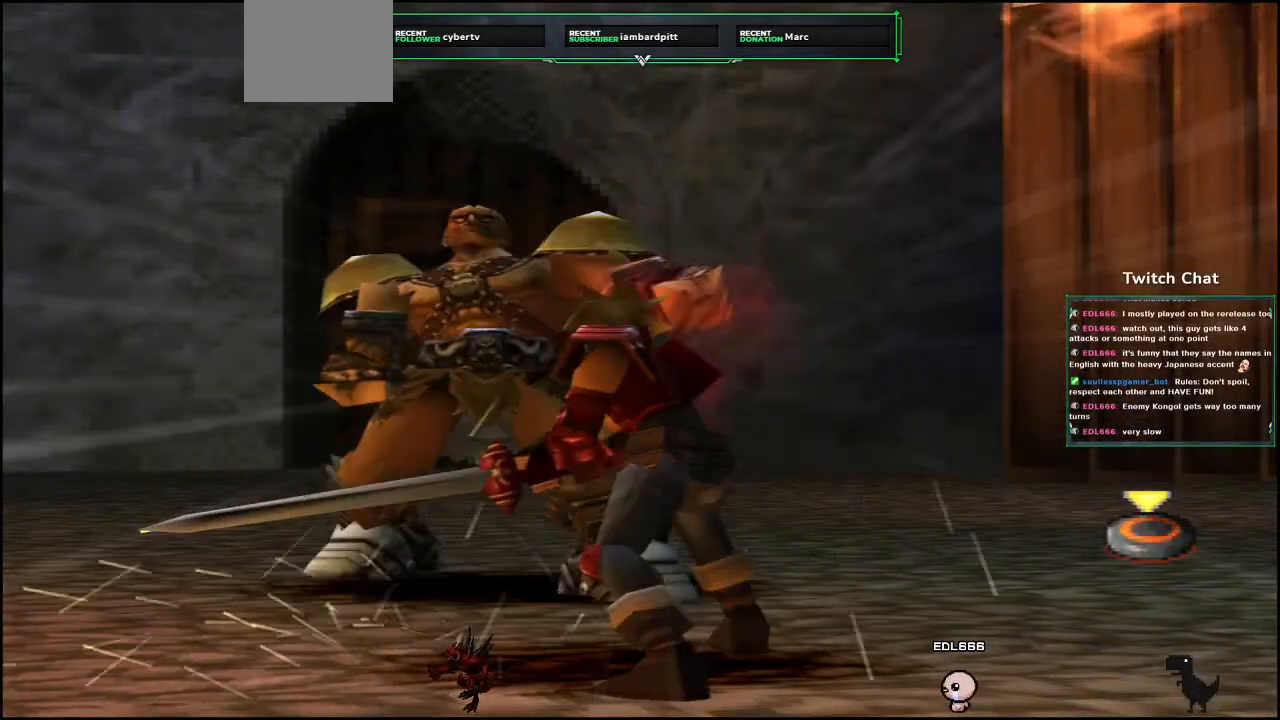
Gameplay with a controller (PlayStation layout); each line is a JSON object with the inputs held at the frame after it. "events" lists button and stick changes between this image and that frame as [ms after this image, input, new state], when the widget could be followed in between.
{"buttons": [], "left_stick": "center", "right_stick": "center", "events": []}
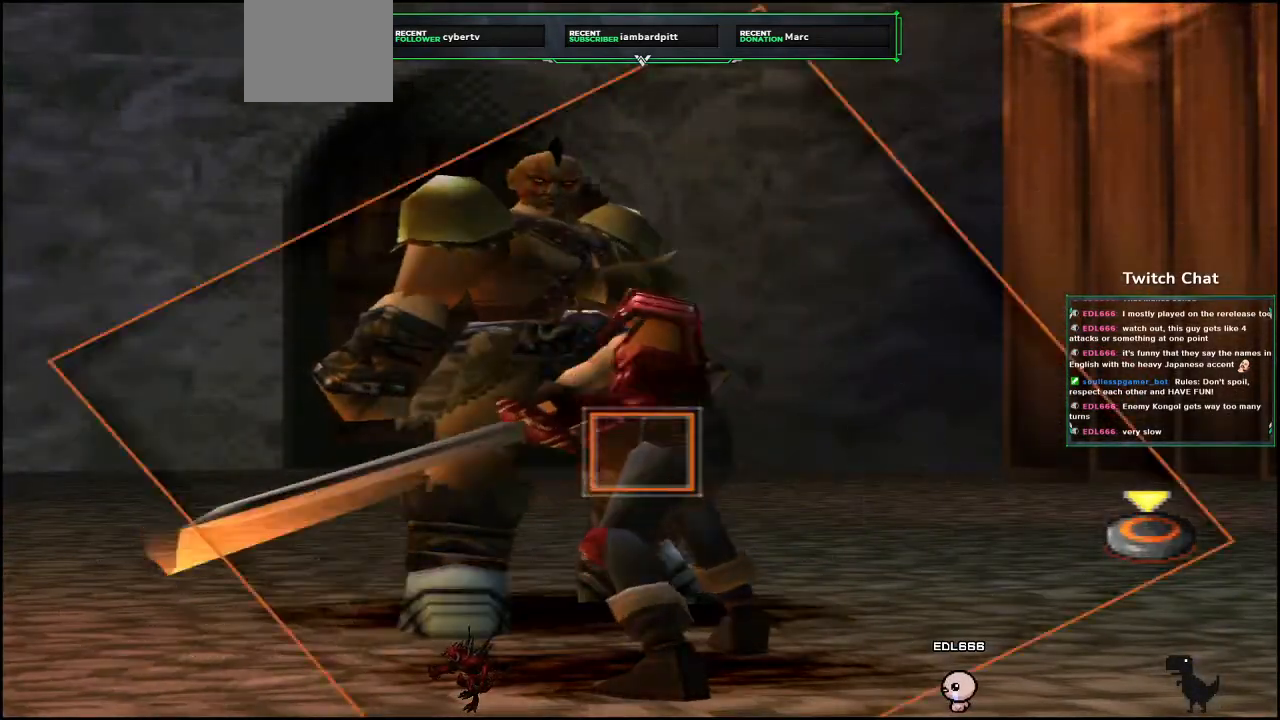
{"buttons": [], "left_stick": "center", "right_stick": "center", "events": []}
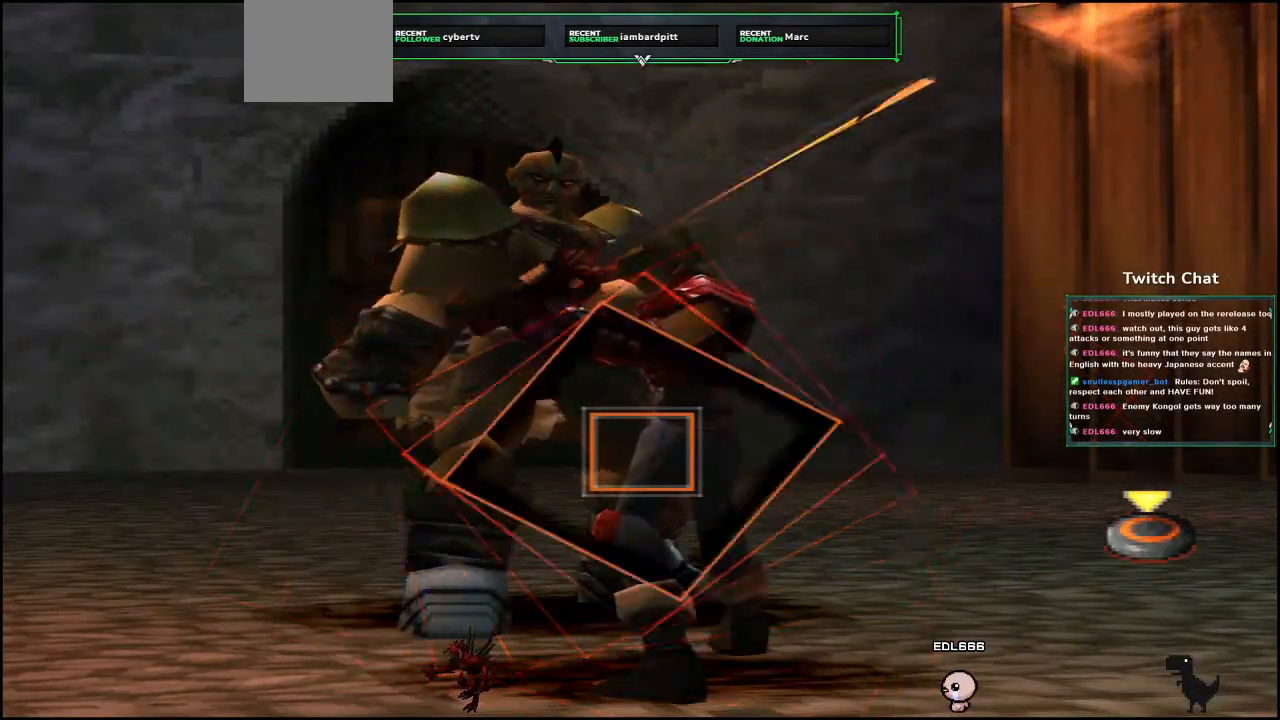
{"buttons": [], "left_stick": "left", "right_stick": "center", "events": [[83, "CIRCLE", "down"], [350, "CIRCLE", "up"], [433, "left_stick", "left"]]}
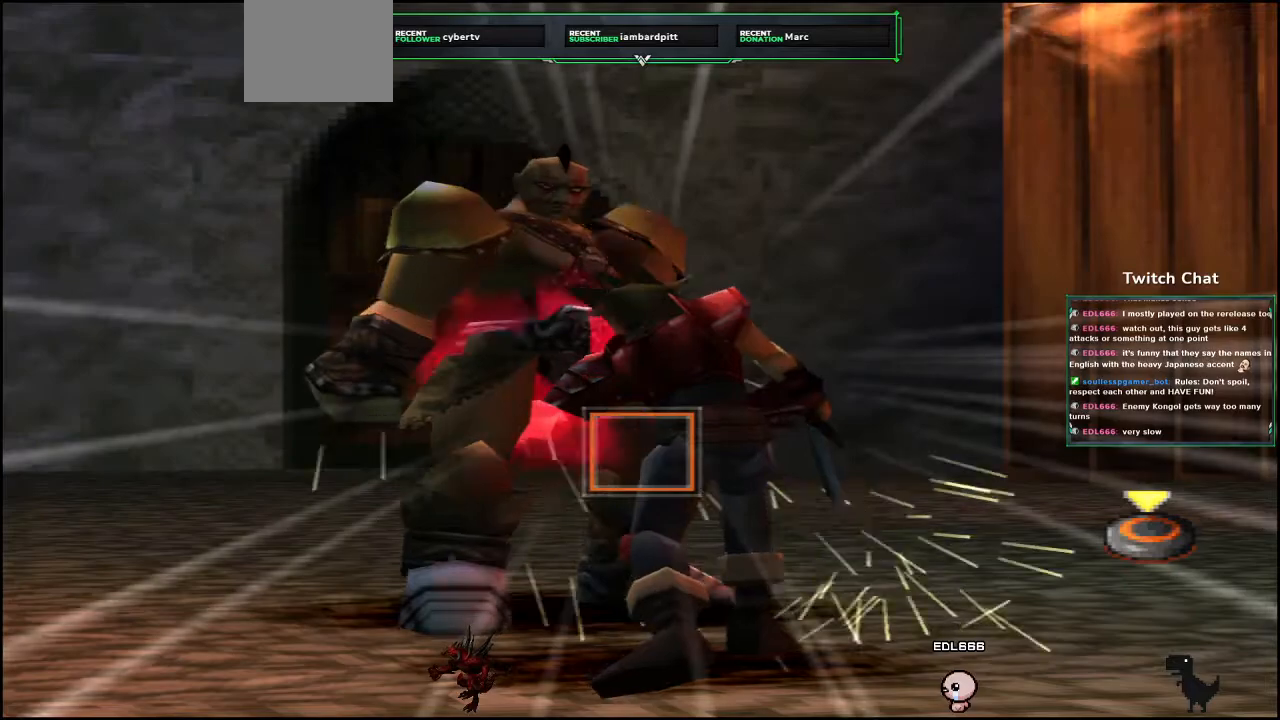
{"buttons": [], "left_stick": "center", "right_stick": "center", "events": [[367, "left_stick", "center"]]}